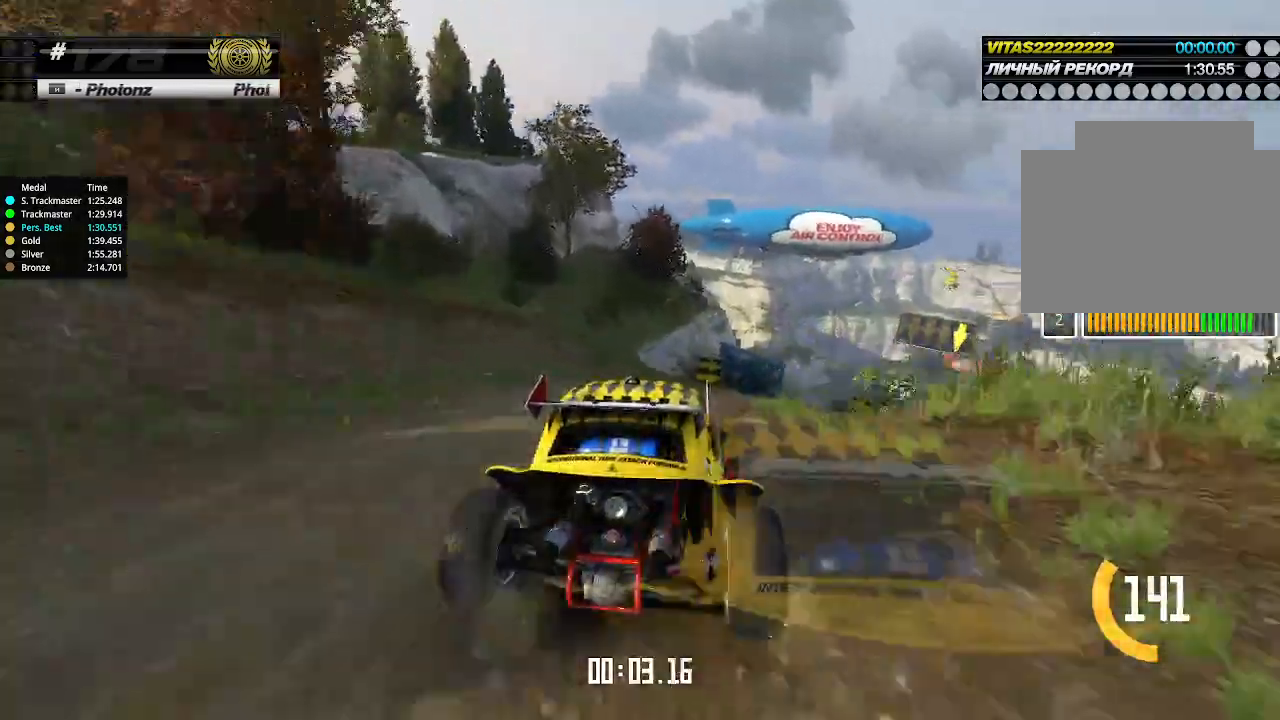
Gameplay with keyboard; each line is a JSON object with the keys held at the frame after it. "events" lists presses ("down") and releases ("up") of "down", "left", "right" and "up" between this image and that frame as [ms after this image, input, new state], when the widget could be followed in between. No other keys are recorded. Mouse input is not recorded.
{"keys": ["up"], "events": [[67, "right", "down"], [134, "right", "up"], [200, "right", "down"], [267, "right", "up"]]}
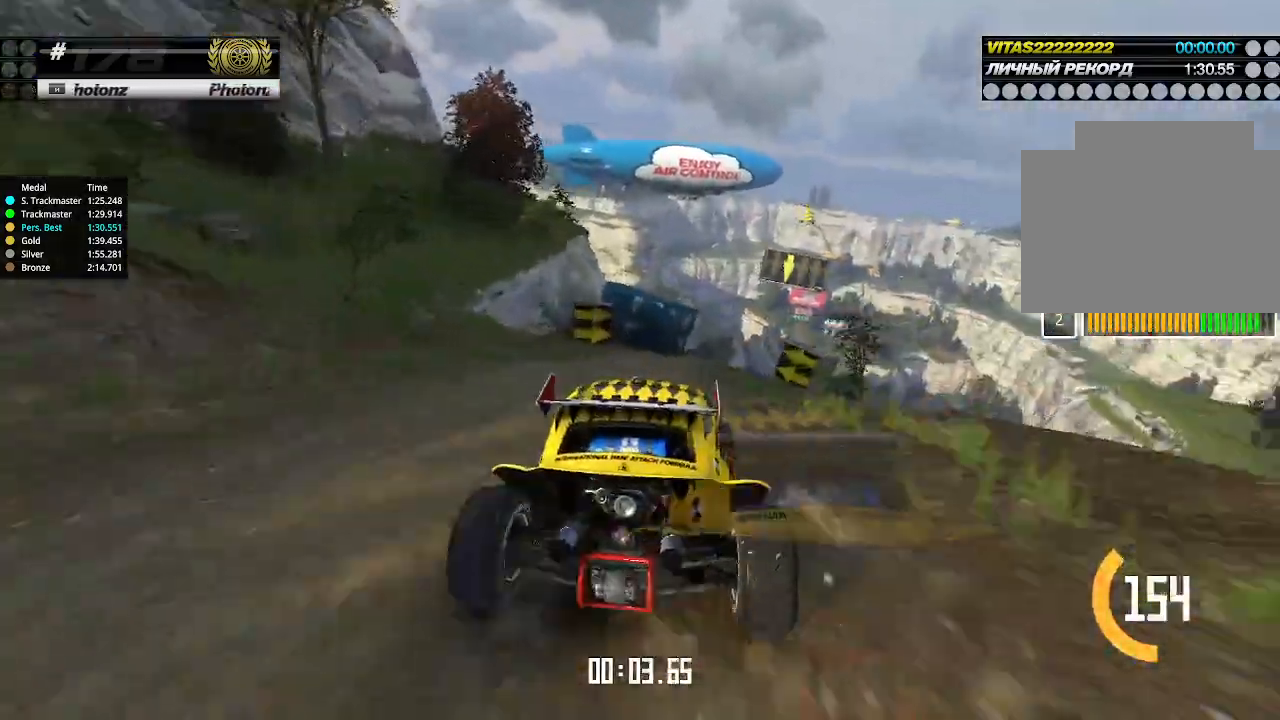
{"keys": ["up"], "events": [[134, "right", "down"], [167, "right", "up"], [434, "right", "down"], [500, "right", "up"]]}
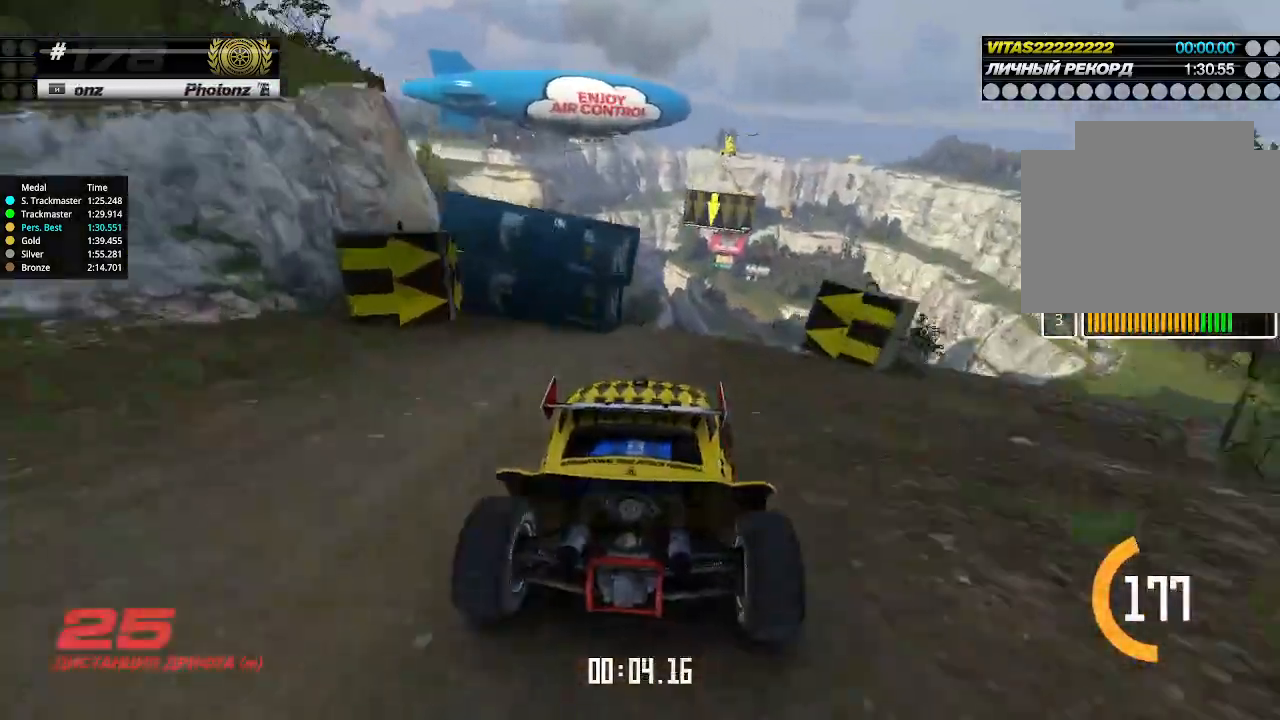
{"keys": ["up"], "events": []}
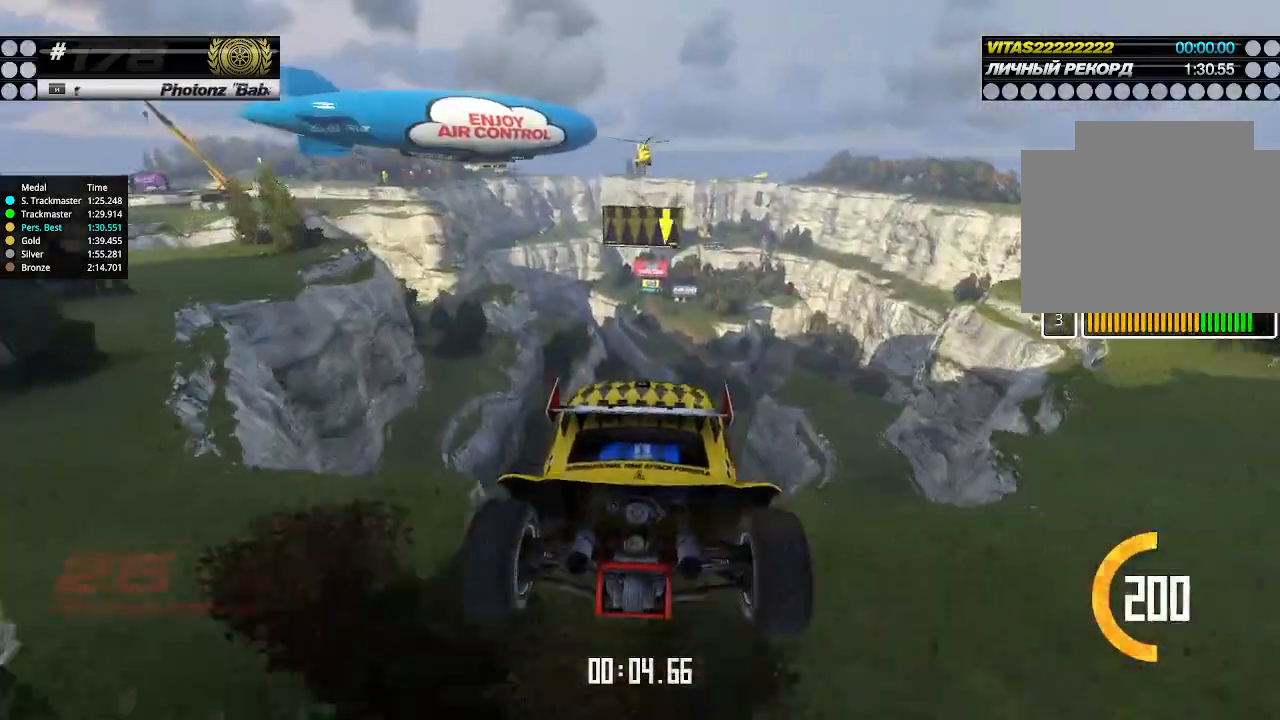
{"keys": ["left", "up"], "events": [[200, "down", "down"], [200, "left", "down"], [300, "down", "up"]]}
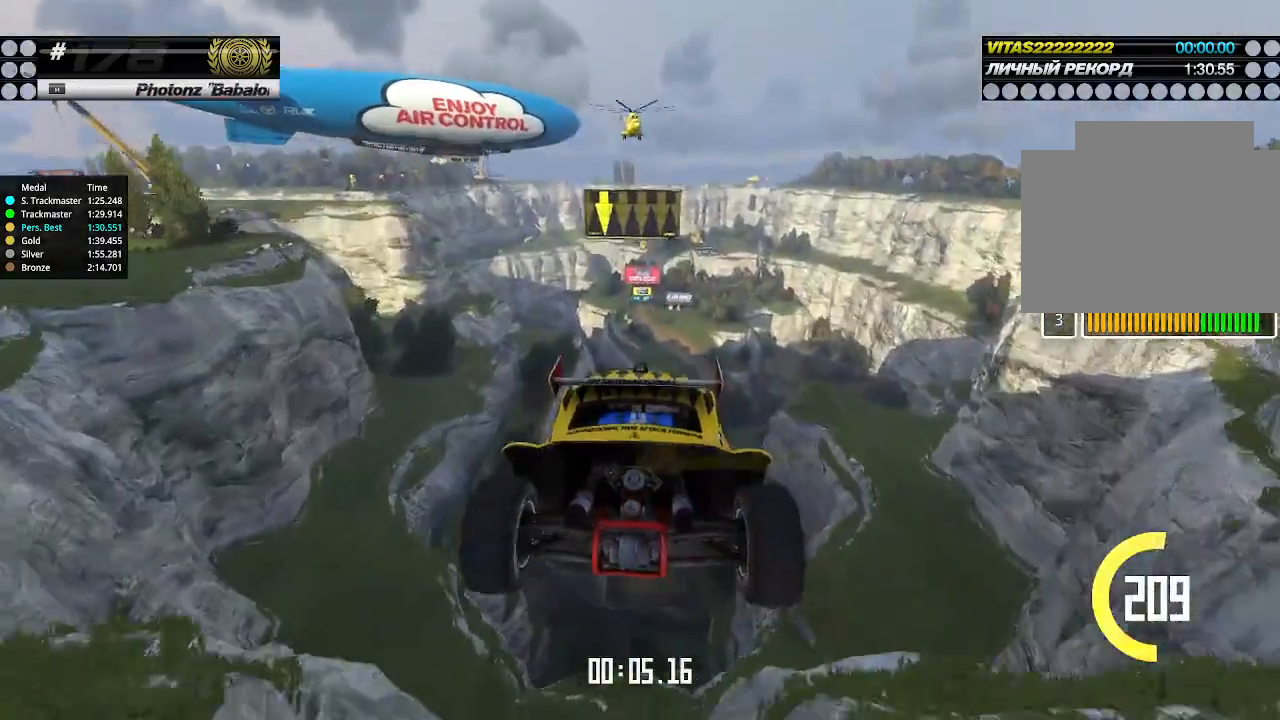
{"keys": ["left", "up"], "events": []}
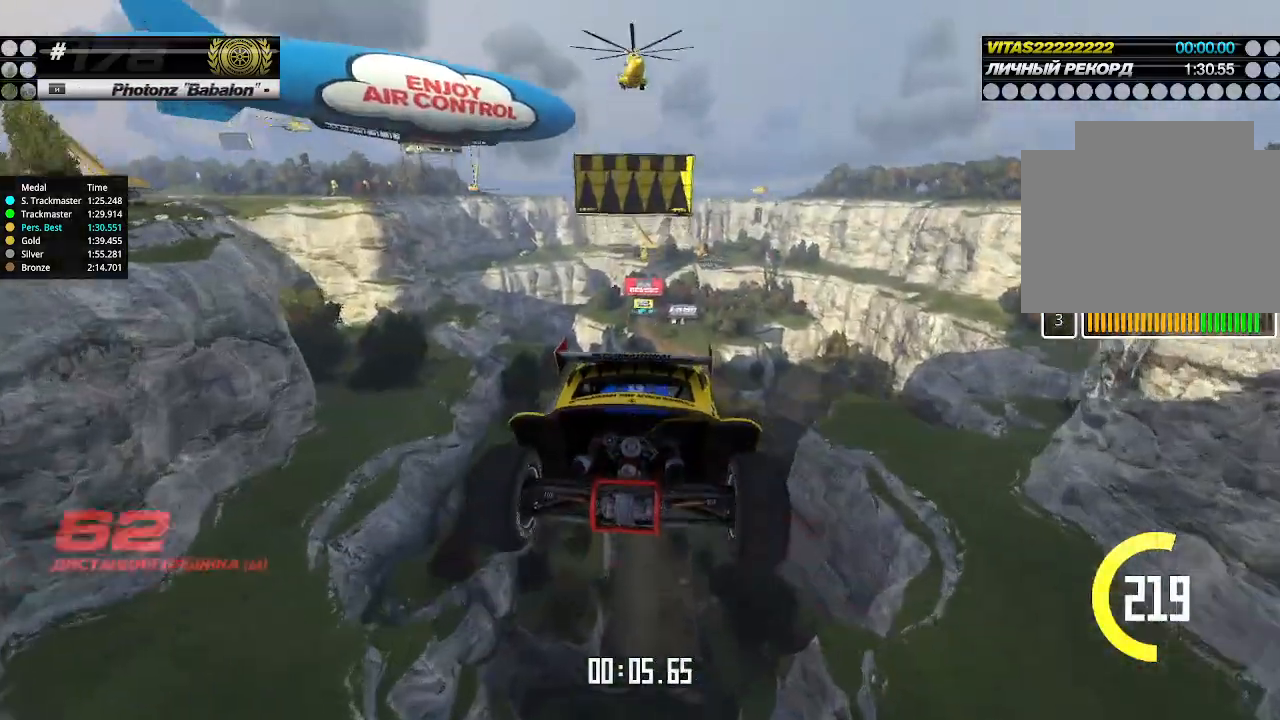
{"keys": ["up"], "events": [[467, "left", "up"]]}
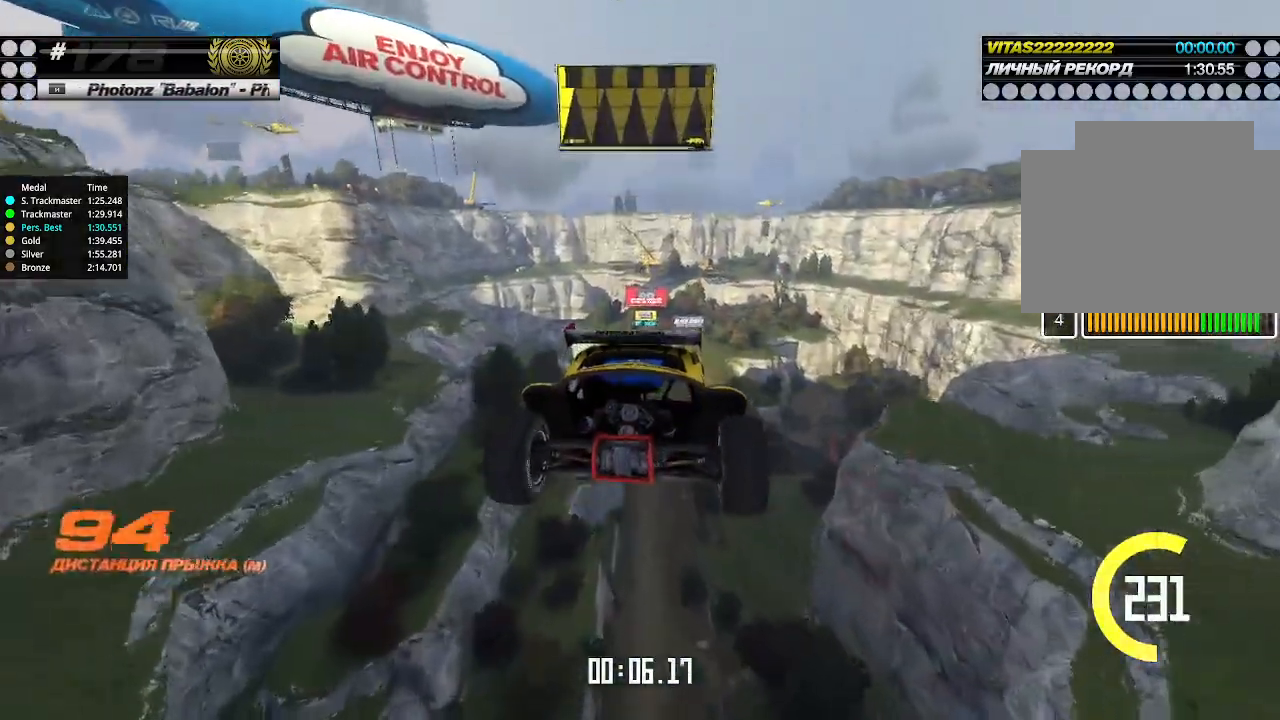
{"keys": ["up"], "events": []}
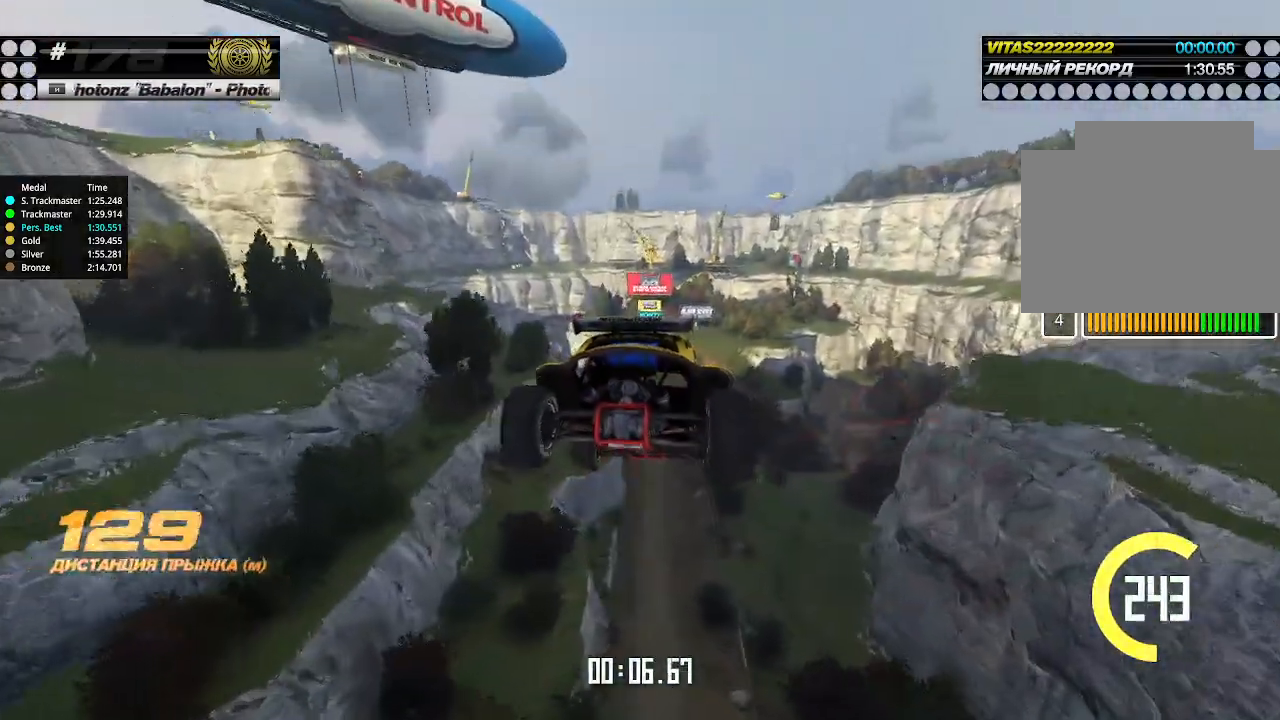
{"keys": ["up"], "events": []}
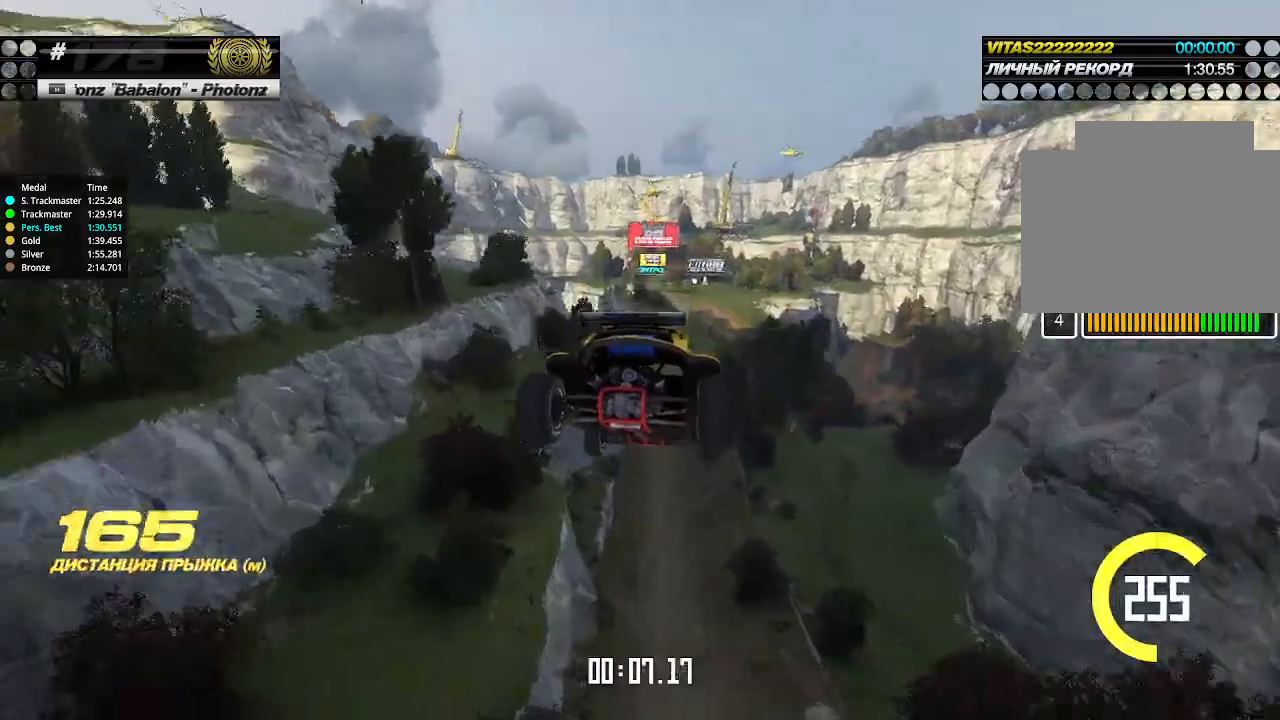
{"keys": ["left", "up"], "events": [[400, "left", "down"]]}
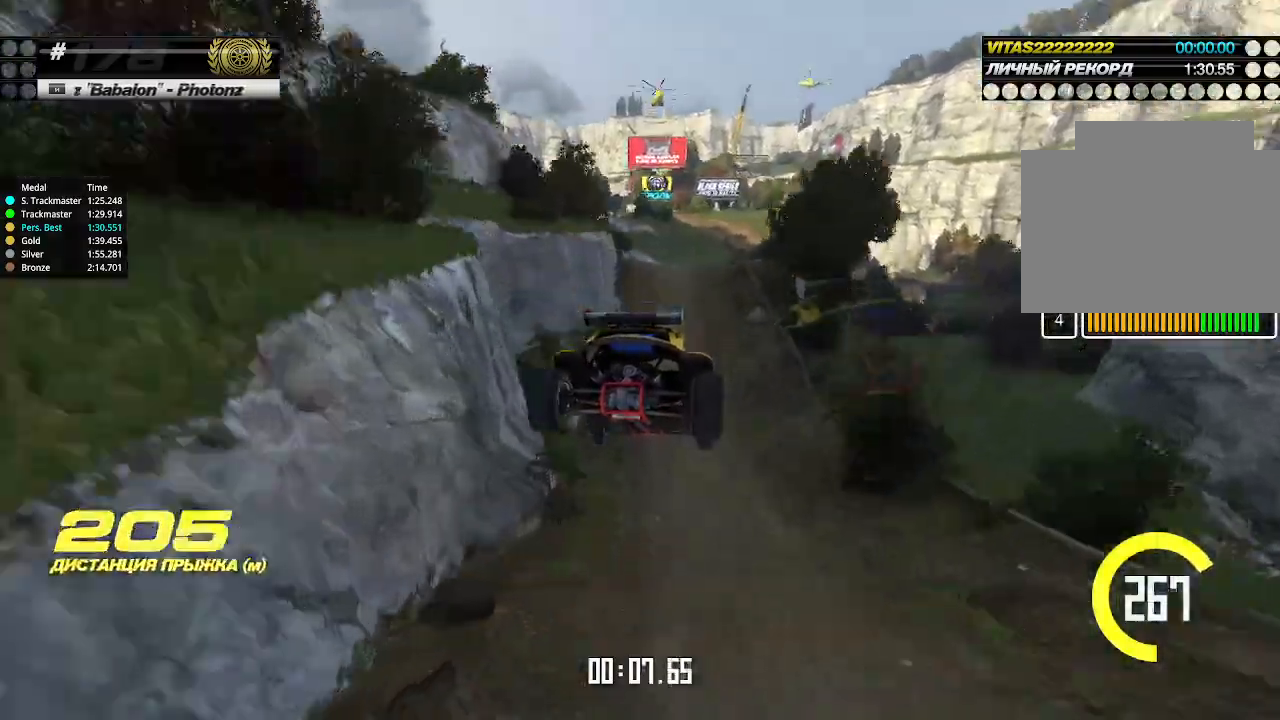
{"keys": ["up"], "events": [[67, "left", "up"], [167, "left", "down"], [234, "left", "up"]]}
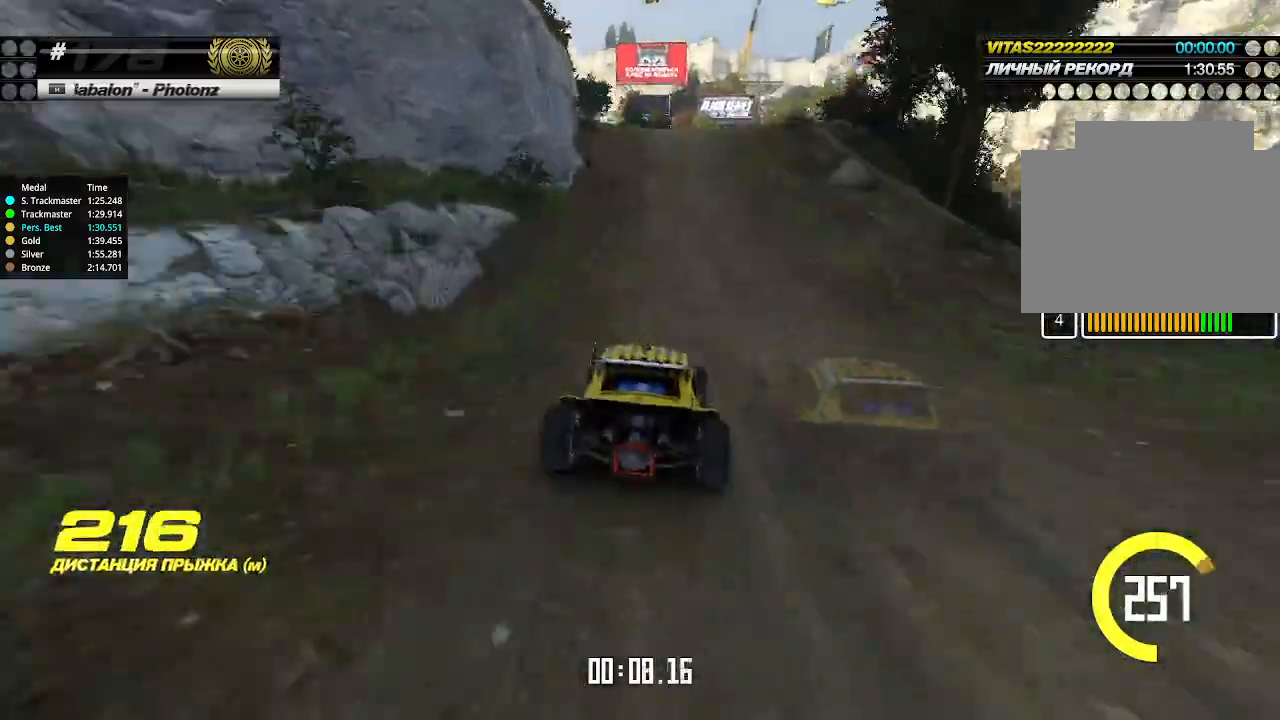
{"keys": ["up"], "events": []}
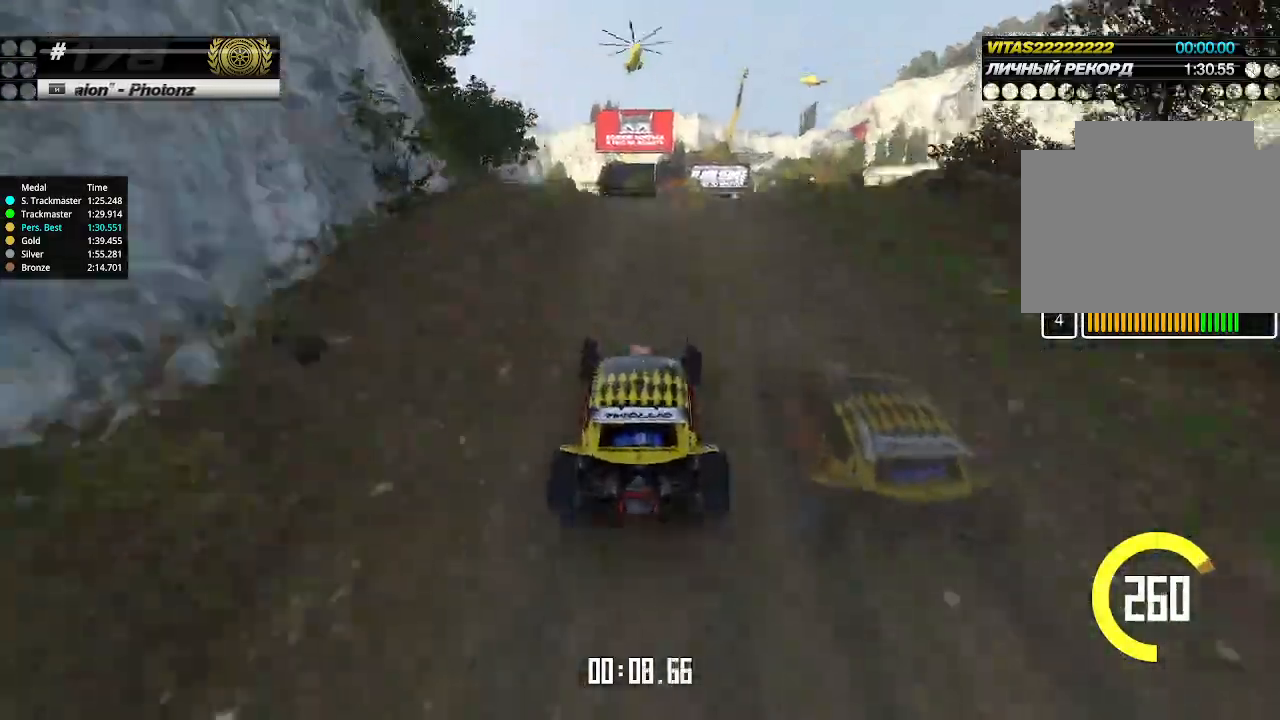
{"keys": ["down", "right", "up"], "events": [[500, "down", "down"], [500, "right", "down"]]}
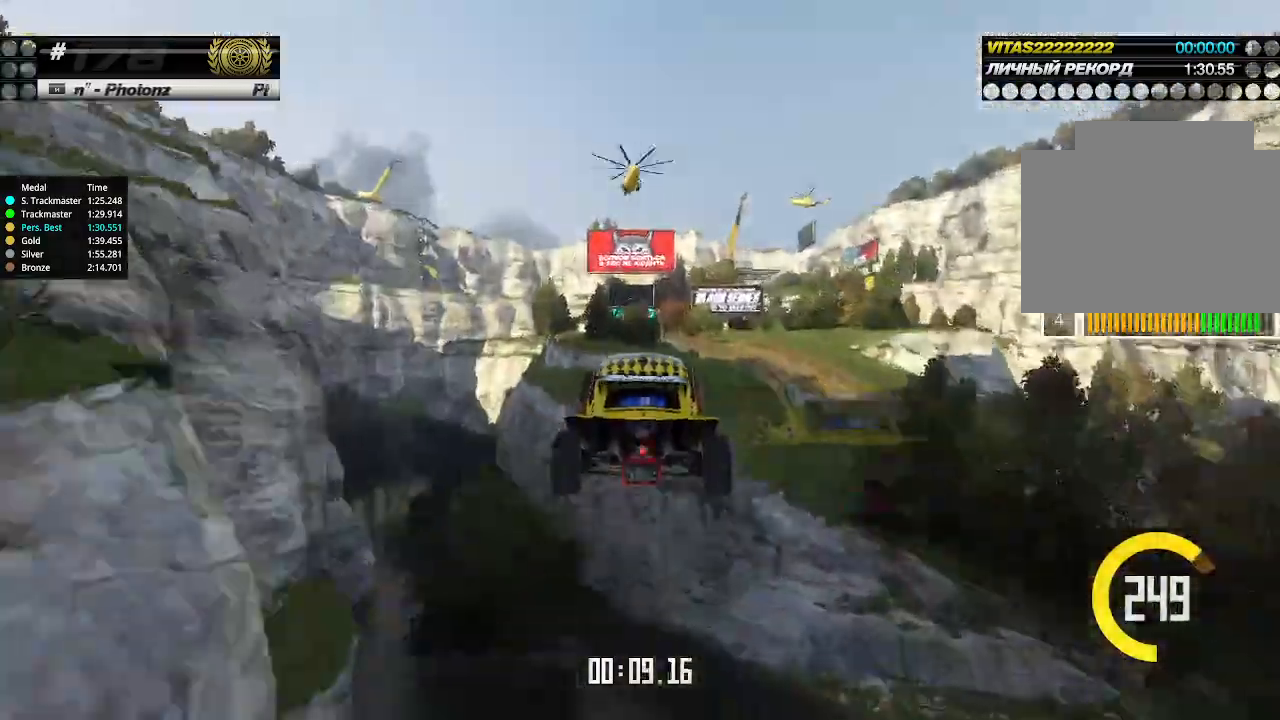
{"keys": ["up"], "events": [[134, "down", "up"], [334, "right", "up"]]}
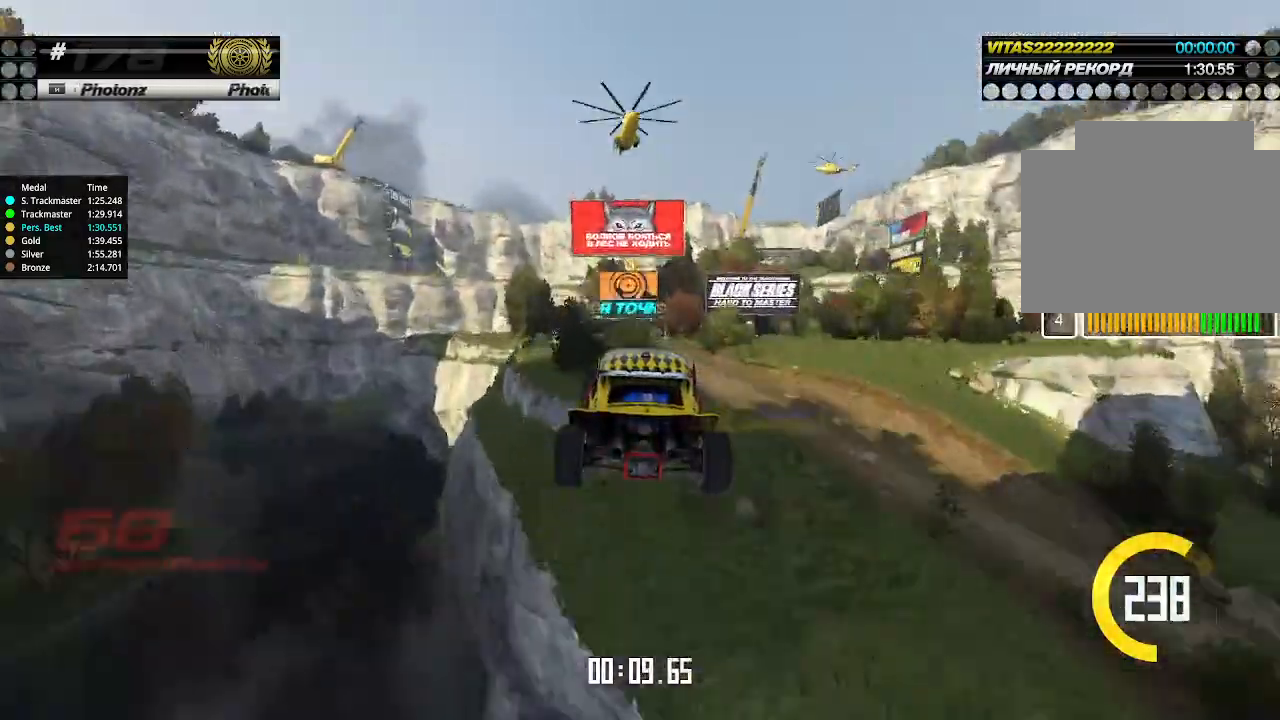
{"keys": ["up"], "events": []}
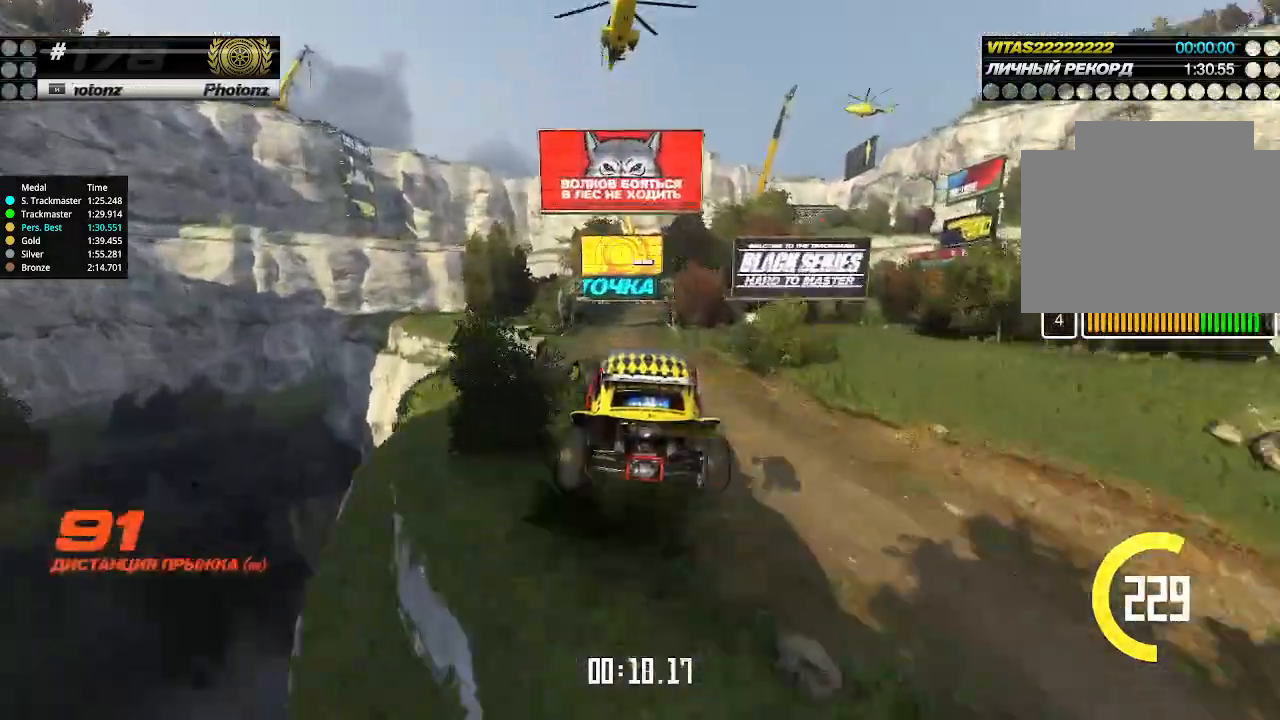
{"keys": ["up"], "events": []}
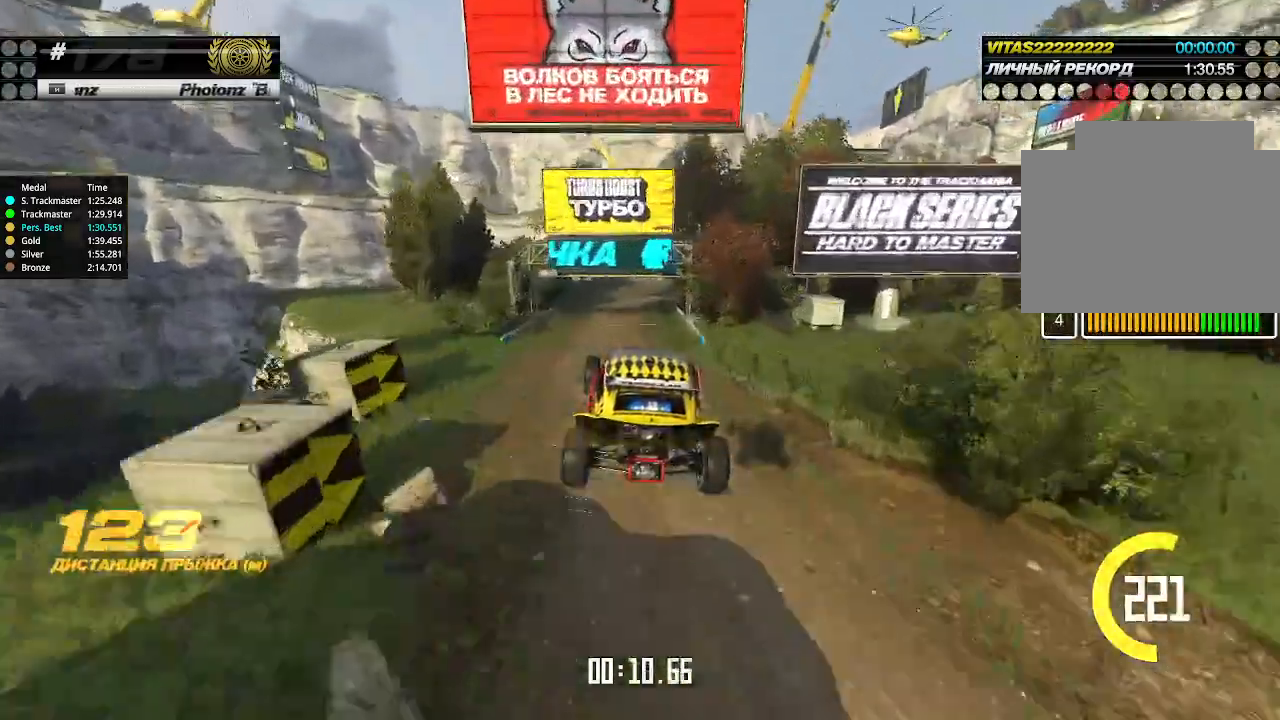
{"keys": ["up"], "events": []}
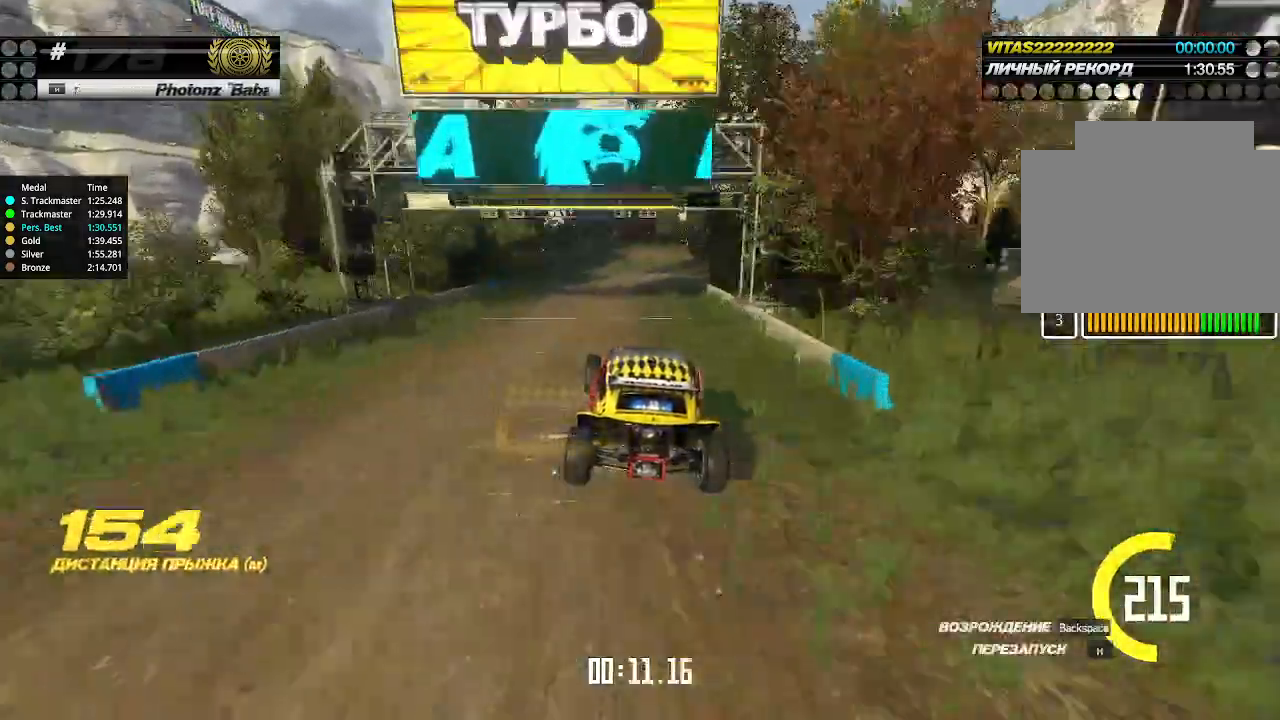
{"keys": ["right", "up"], "events": [[134, "right", "down"], [267, "right", "up"], [334, "right", "down"], [434, "right", "up"], [467, "right", "down"]]}
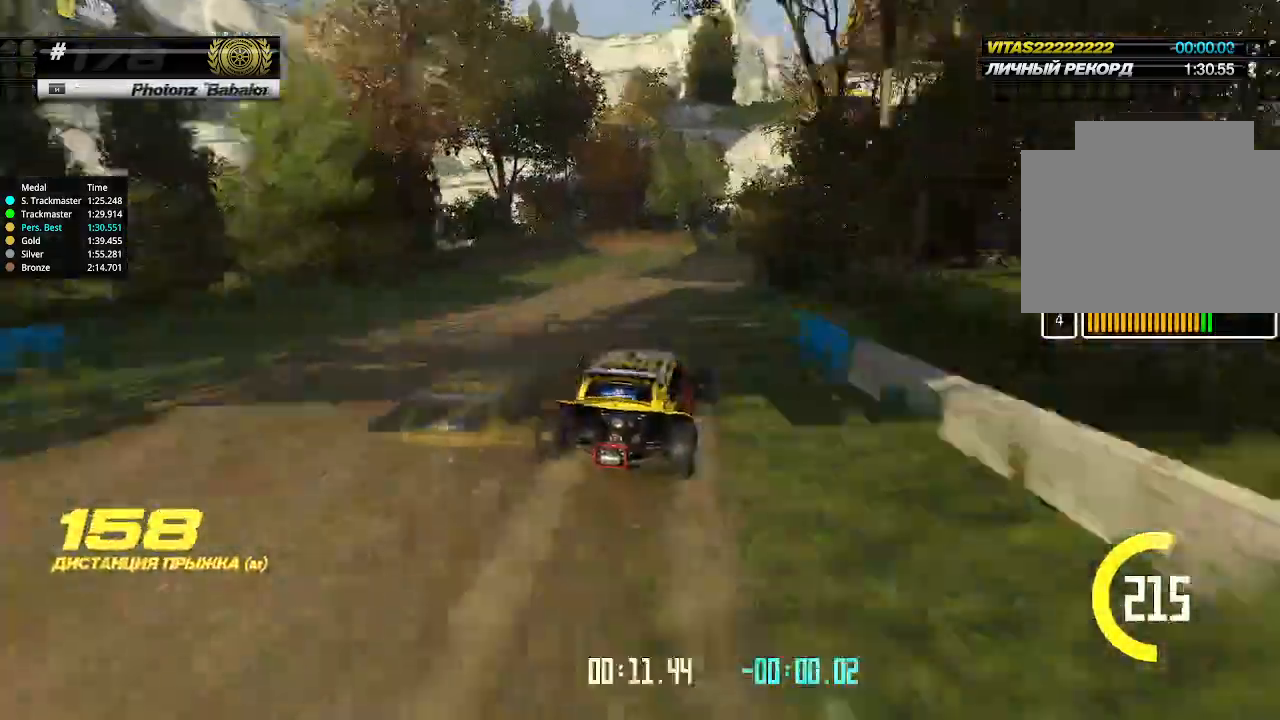
{"keys": ["up"], "events": [[167, "right", "up"], [367, "right", "down"], [500, "right", "up"]]}
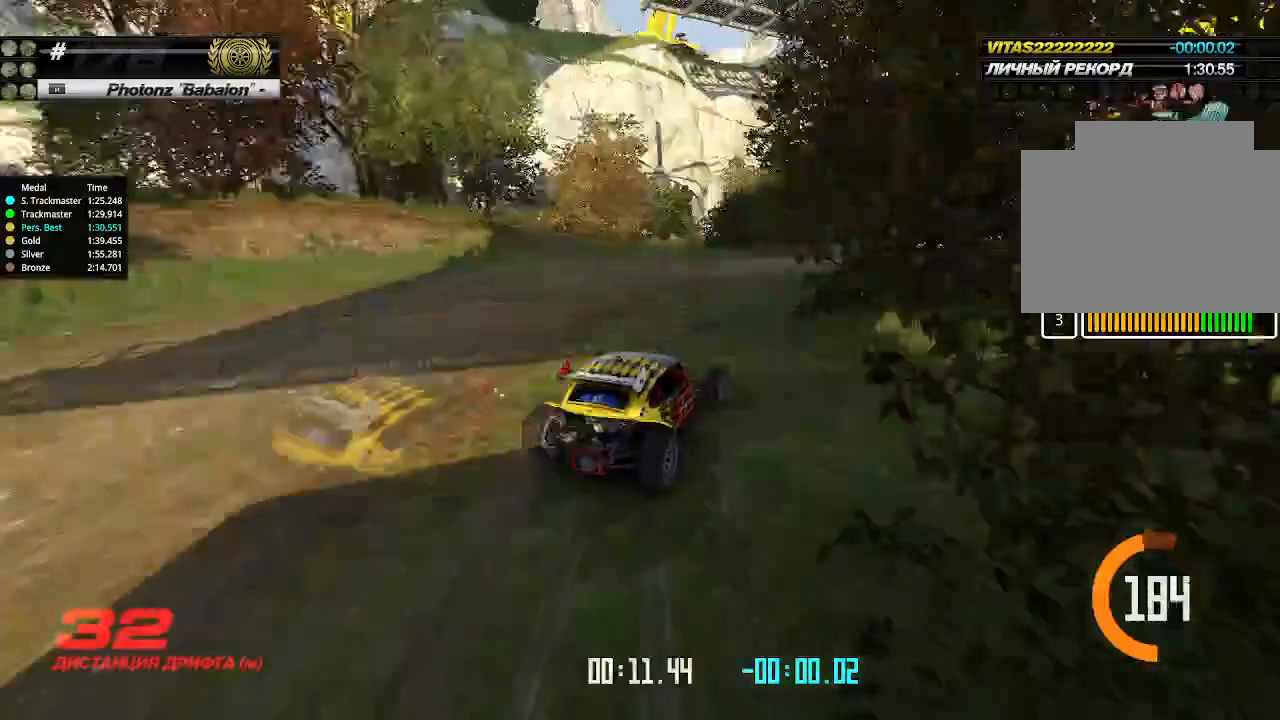
{"keys": ["up"], "events": [[67, "right", "down"], [134, "right", "up"], [267, "right", "down"], [334, "right", "up"]]}
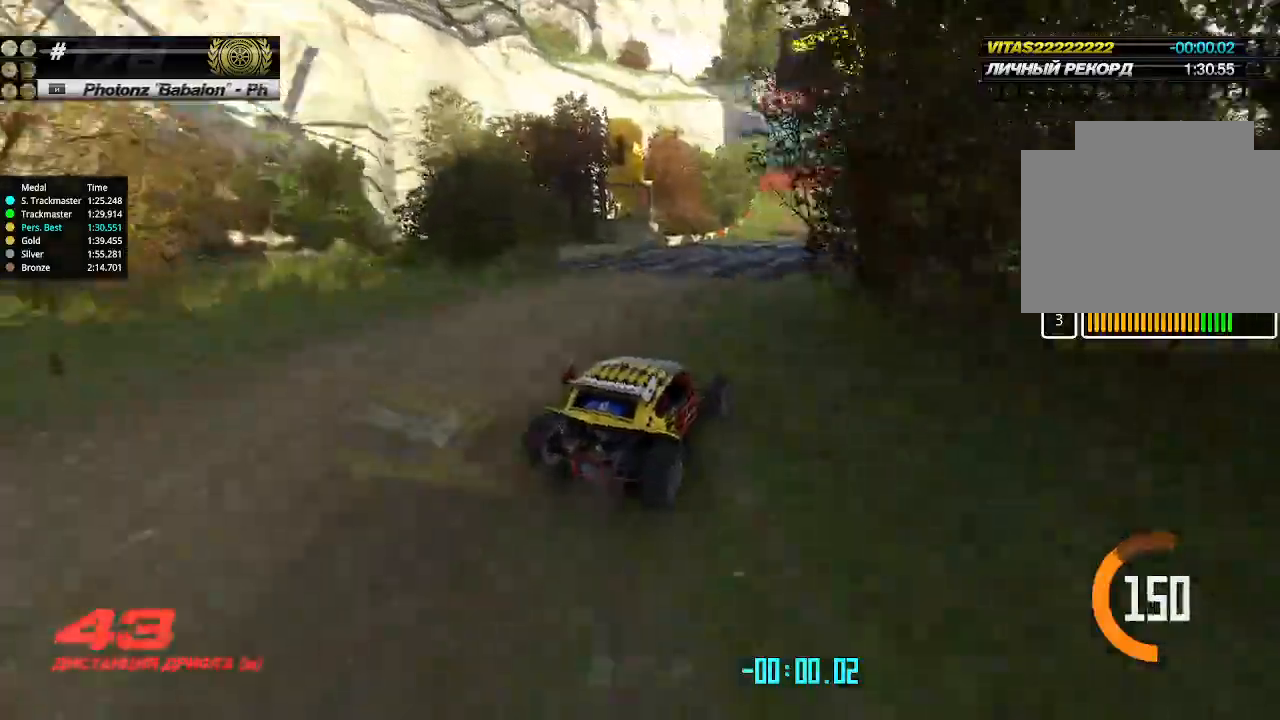
{"keys": ["left", "up"], "events": [[134, "left", "down"], [234, "left", "up"], [500, "left", "down"]]}
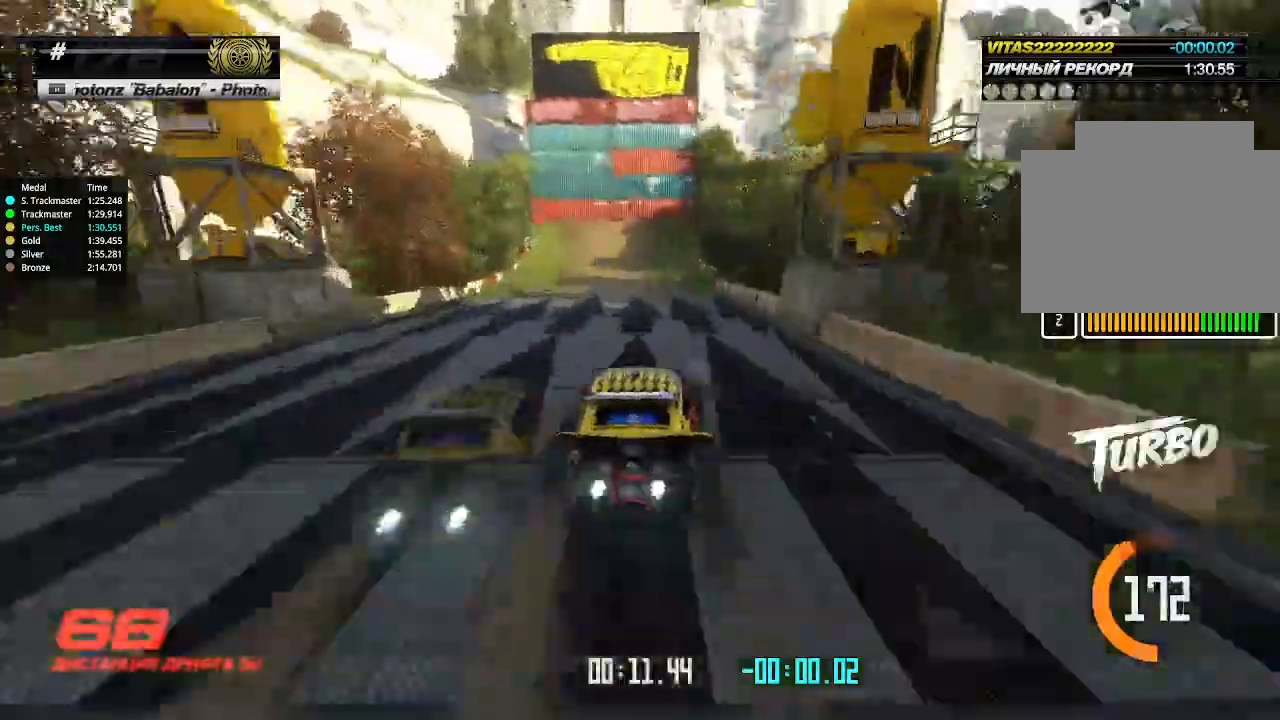
{"keys": ["left", "up"], "events": [[100, "left", "up"], [467, "left", "down"]]}
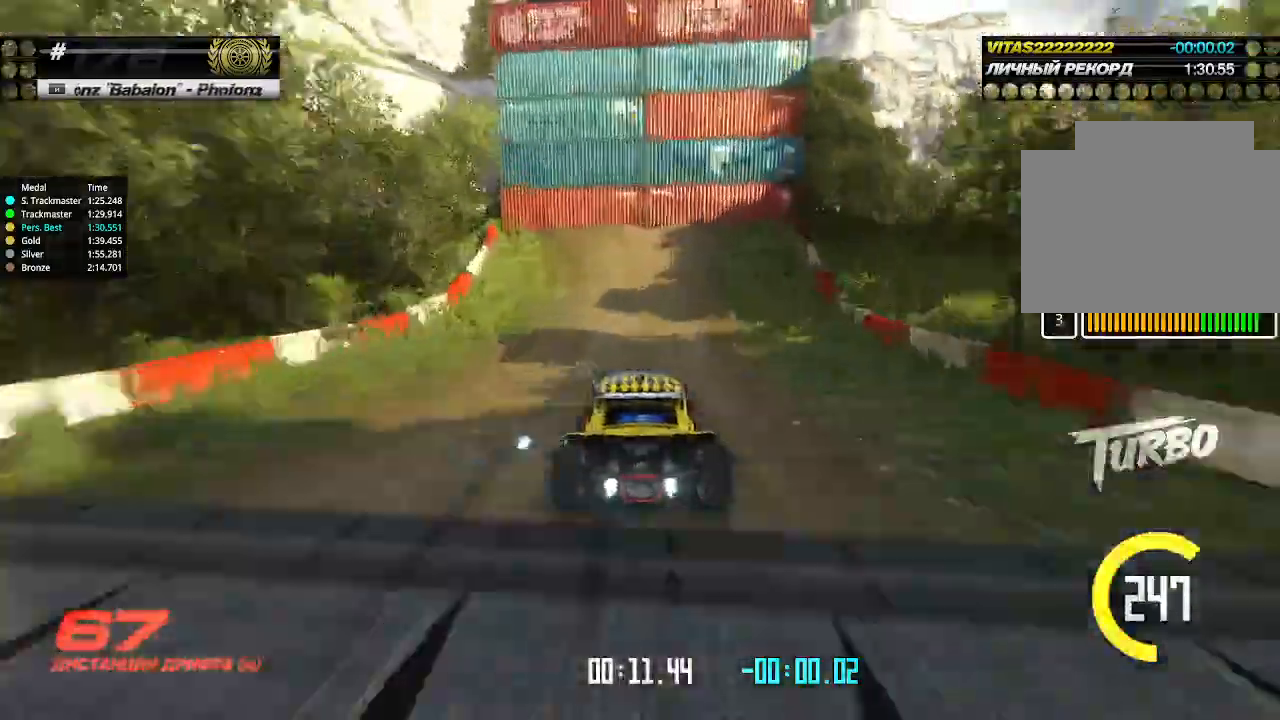
{"keys": ["up"], "events": [[200, "down", "down"], [367, "down", "up"], [500, "left", "up"]]}
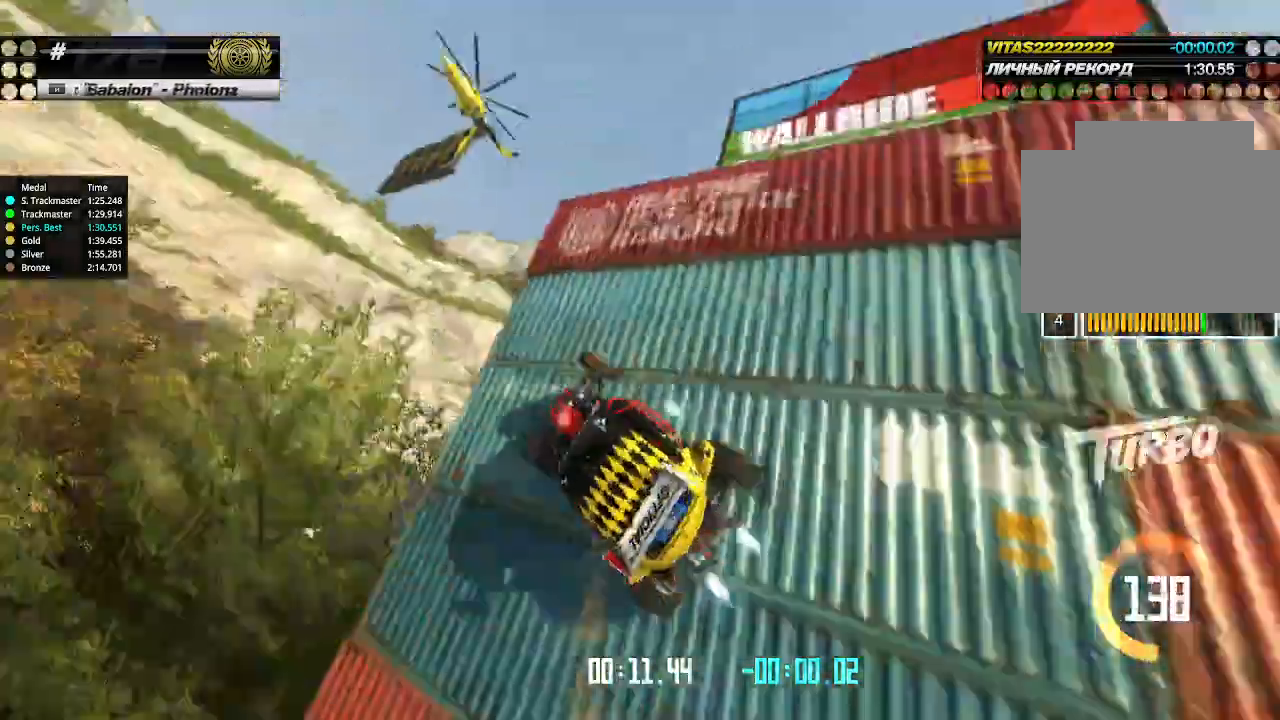
{"keys": ["right", "up"], "events": [[267, "right", "down"]]}
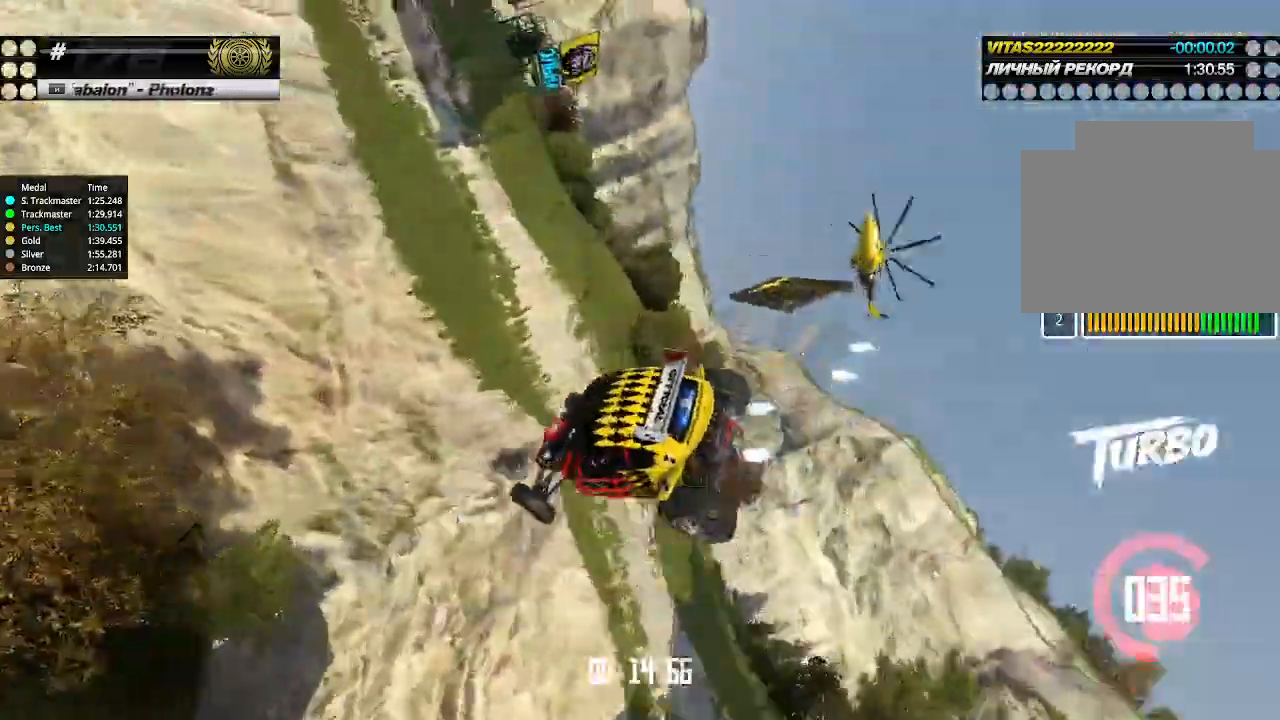
{"keys": ["right", "up"], "events": []}
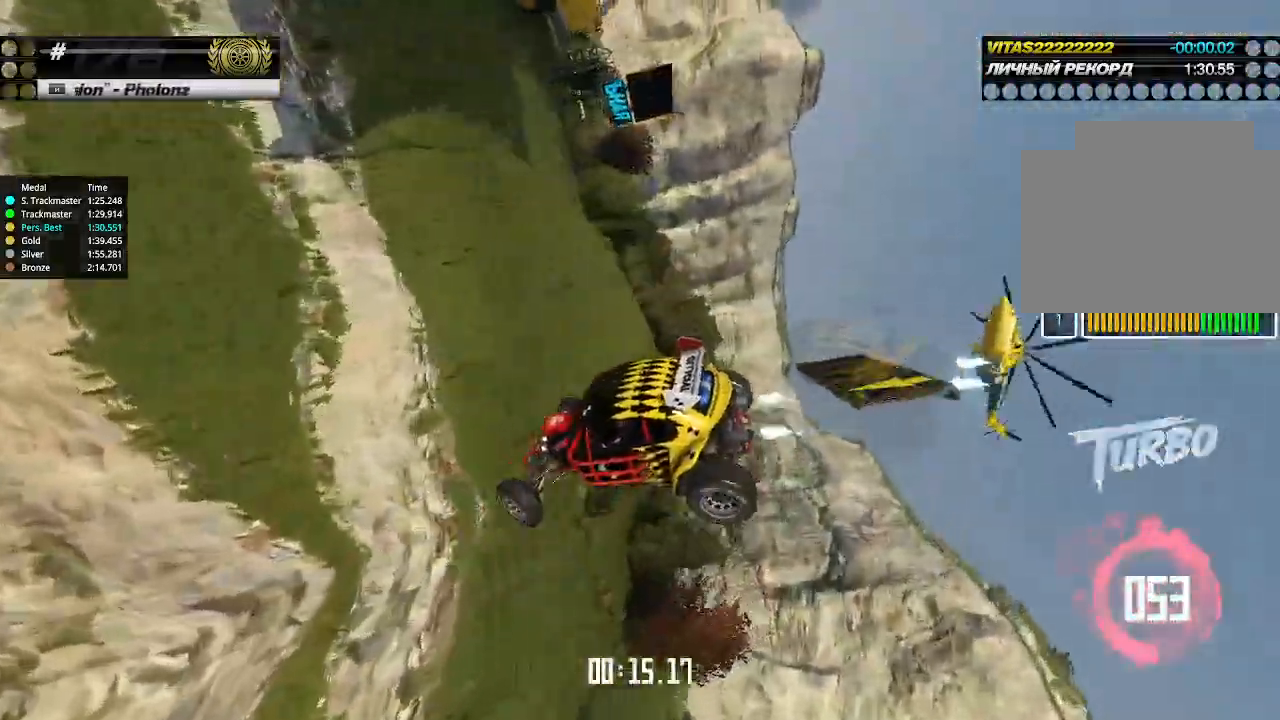
{"keys": ["right", "up"], "events": []}
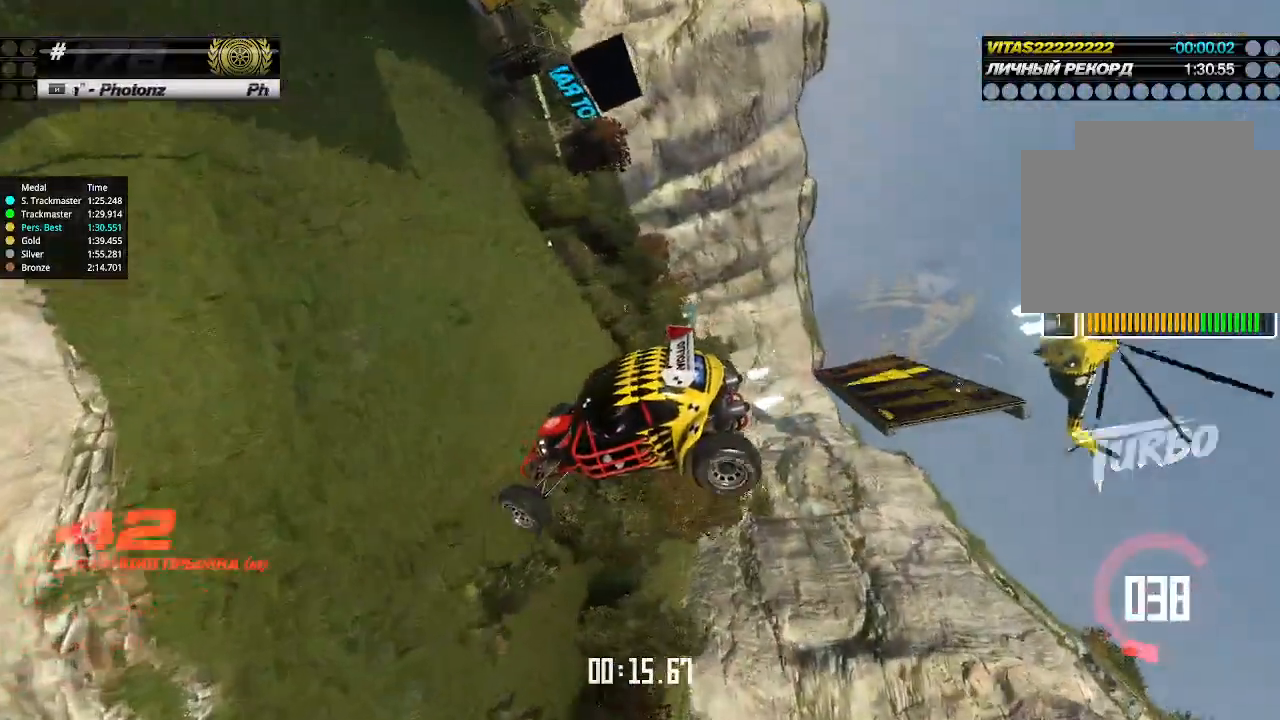
{"keys": ["right", "up"], "events": []}
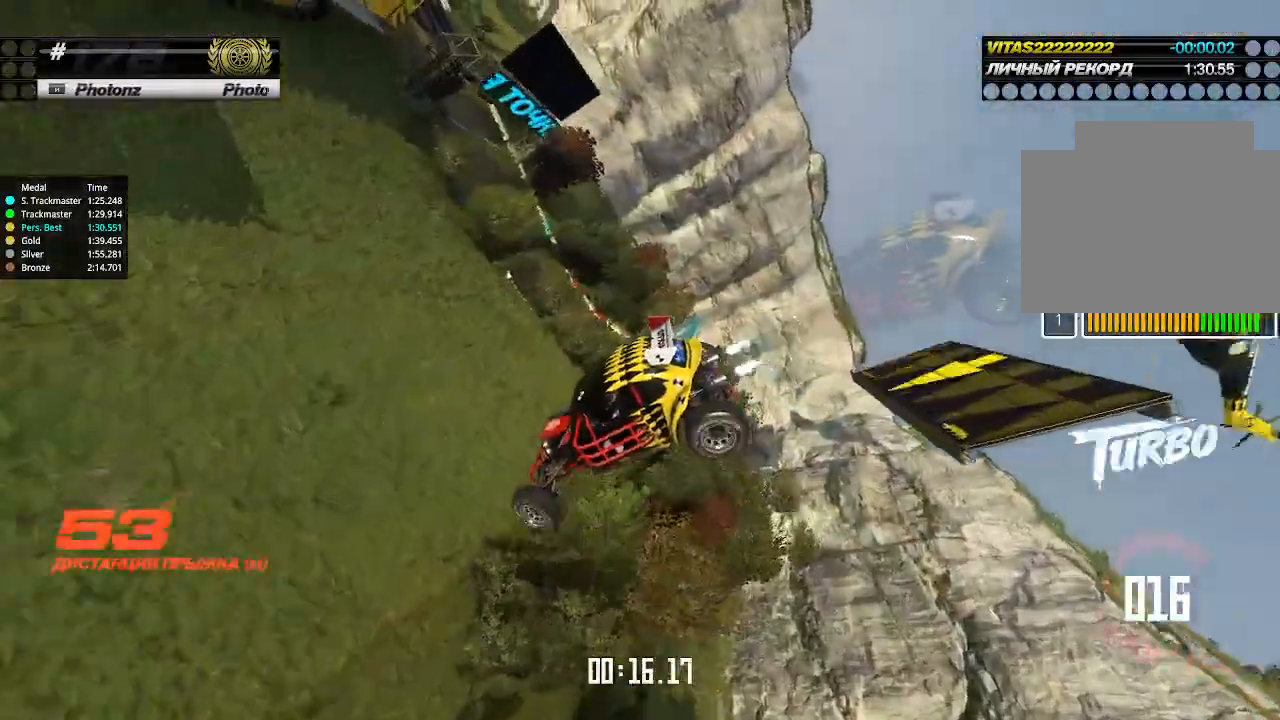
{"keys": ["right", "up"], "events": []}
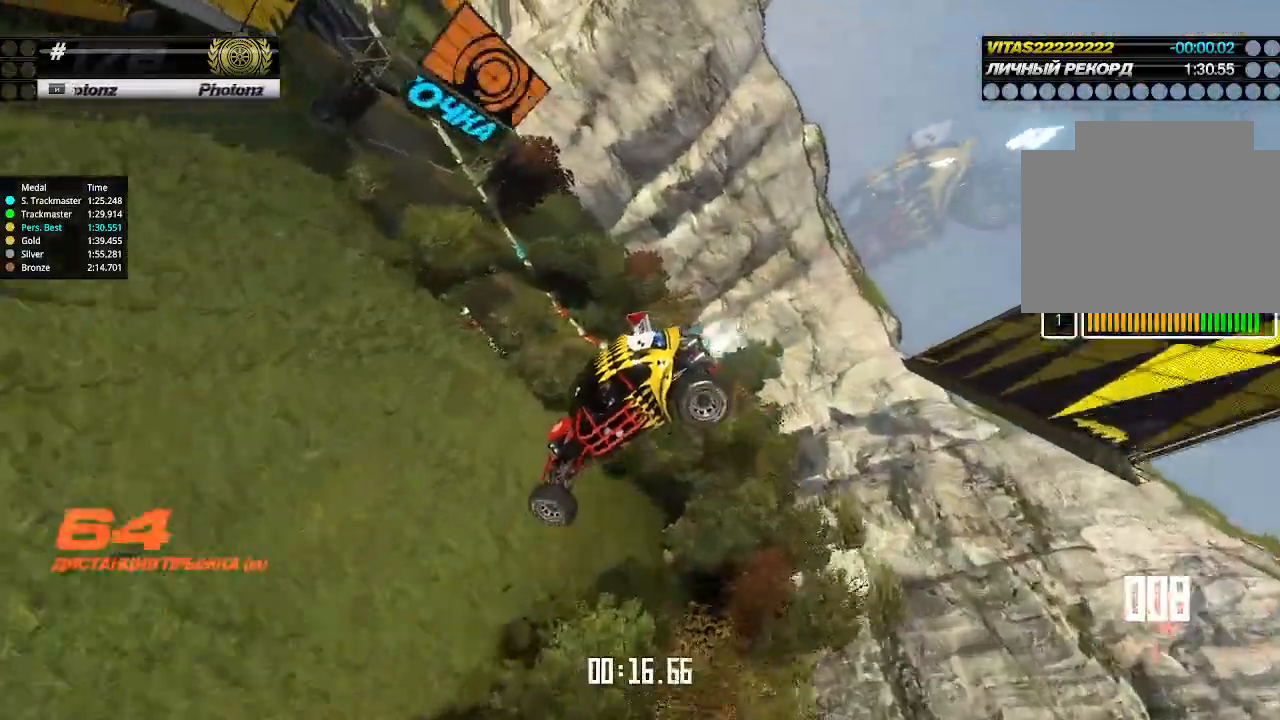
{"keys": ["right", "up"], "events": []}
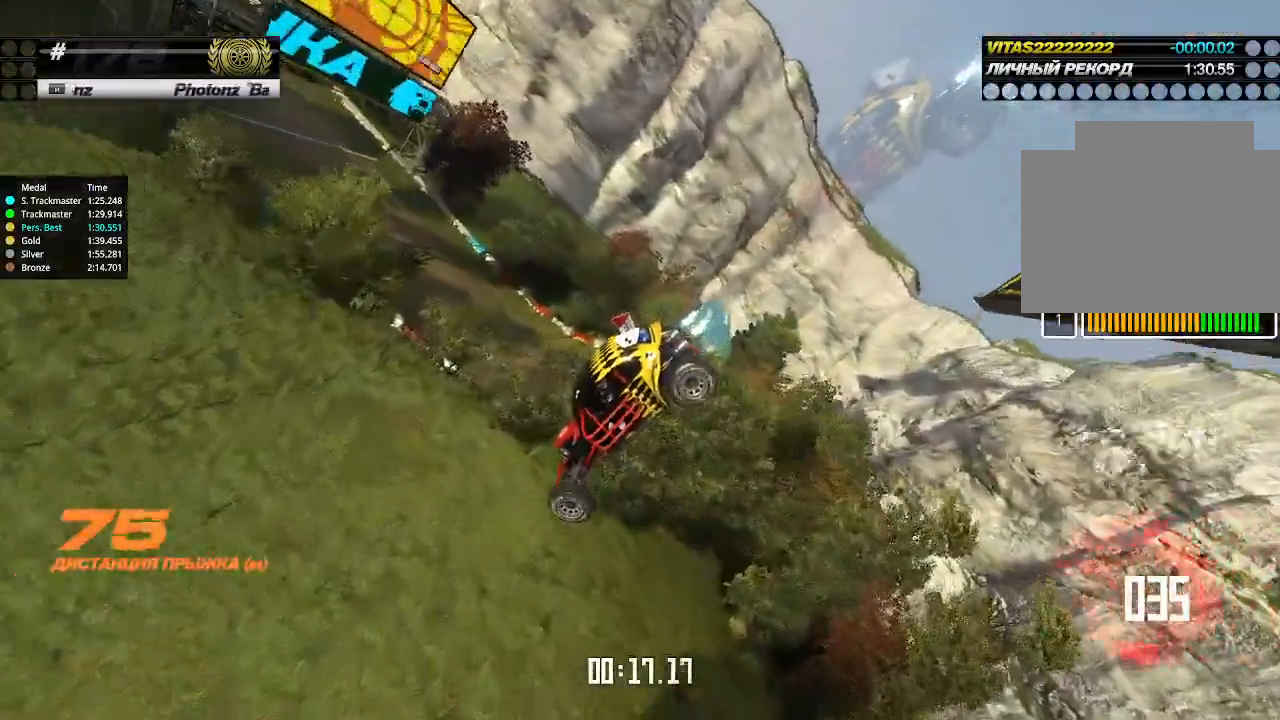
{"keys": ["right", "up"], "events": []}
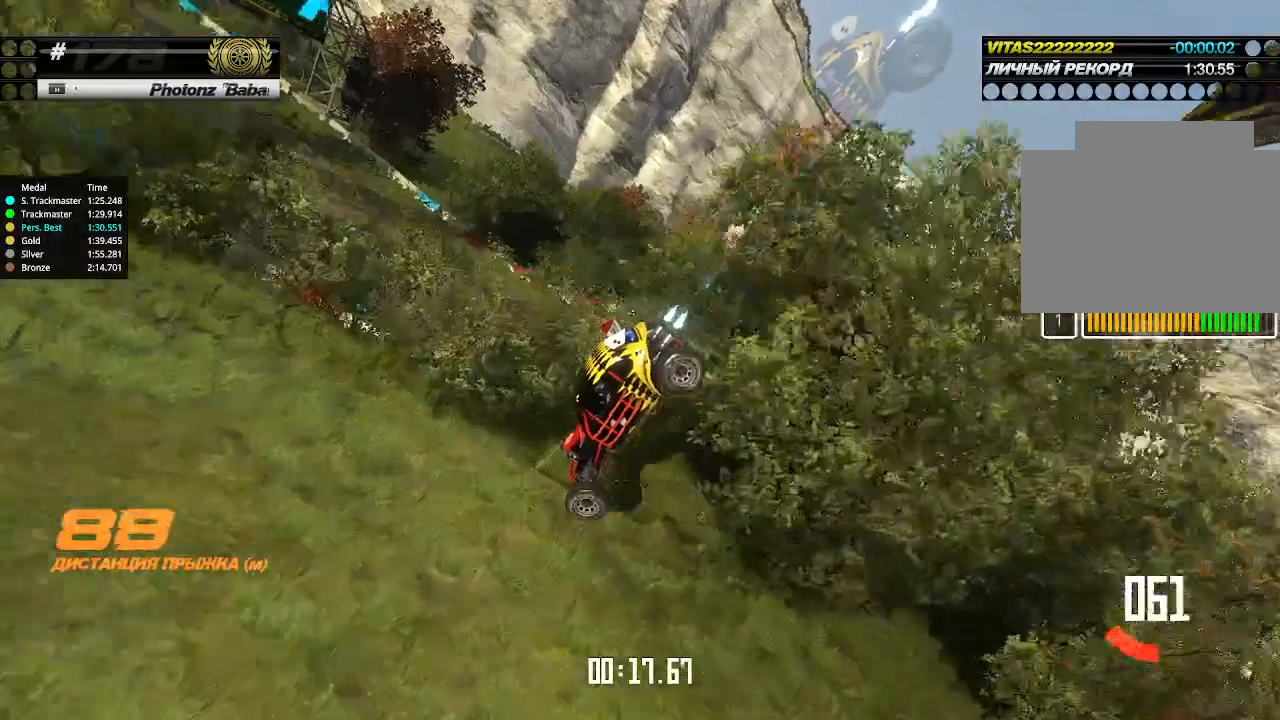
{"keys": ["right", "up"], "events": []}